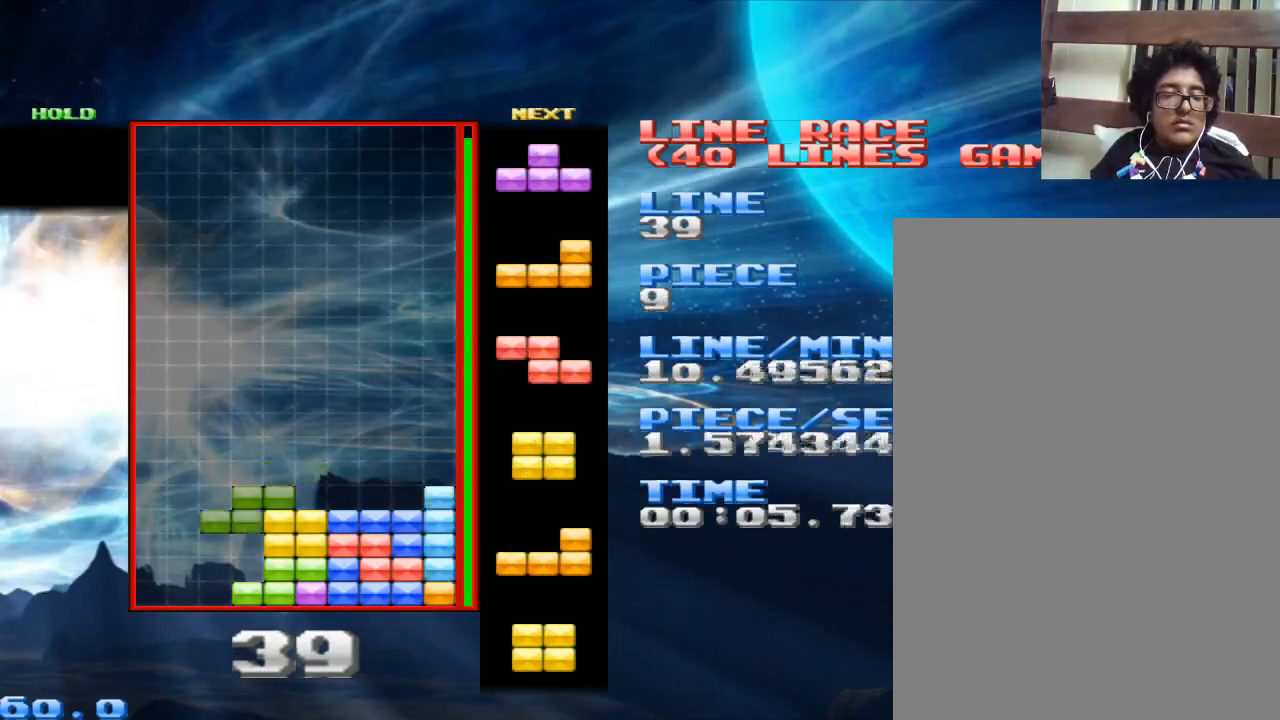
Gameplay with keyboard and mouse; each line is a JSON object with the keys and mouse buttons held at the frame after it. "events" lists presses ("down") and releases ("up") of "1", "2", "3", "4", "a", "alt", "c", "d", "down", "e", "left", "q", "r", "right", "s", "space", "up", "w", "x", "z", "mouse_left" and "mouse_right" between this image and that frame as [ms after this image, input, new state], when the widget could be followed in between. "mouse_left", "mouse_right" = the "left", "right" buttons of the "mouse" list. No other keys are recorded. Mouse movement is not recorded.
{"keys": [], "mouse": [], "events": [[333, "space", "down"], [467, "space", "up"]]}
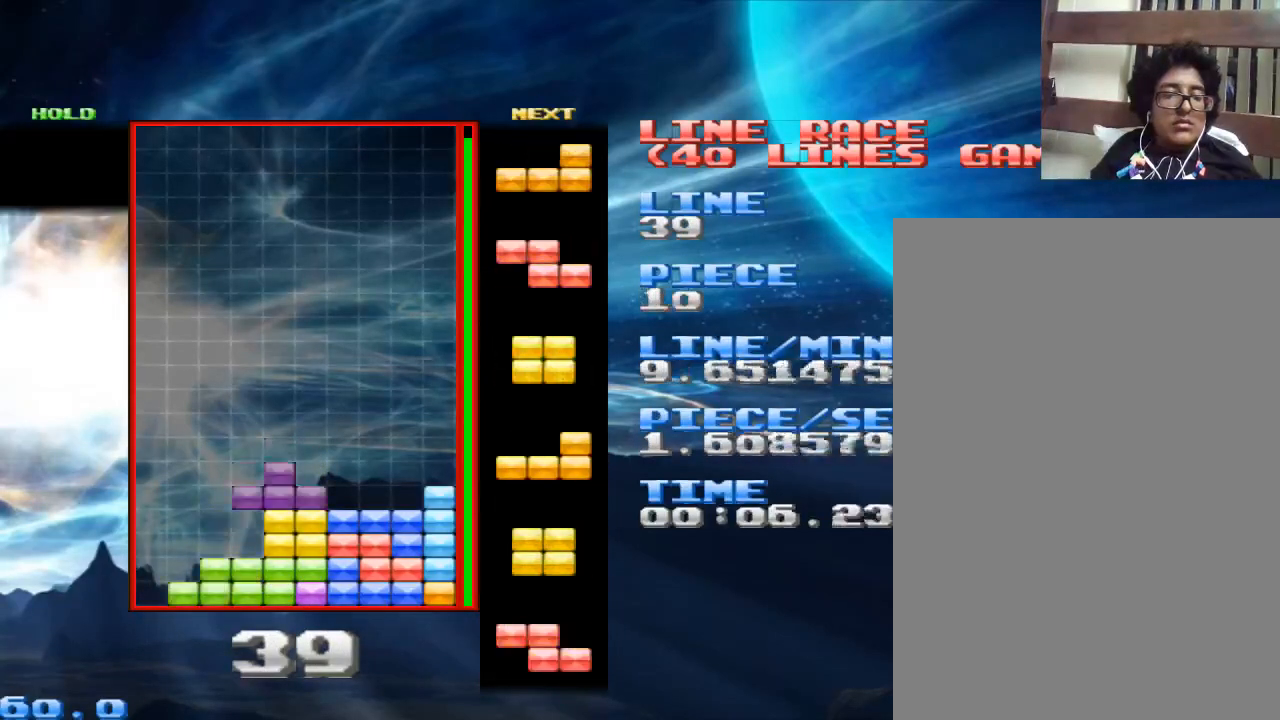
{"keys": [], "mouse": [], "events": [[67, "z", "down"], [167, "z", "up"], [400, "z", "down"], [500, "z", "up"]]}
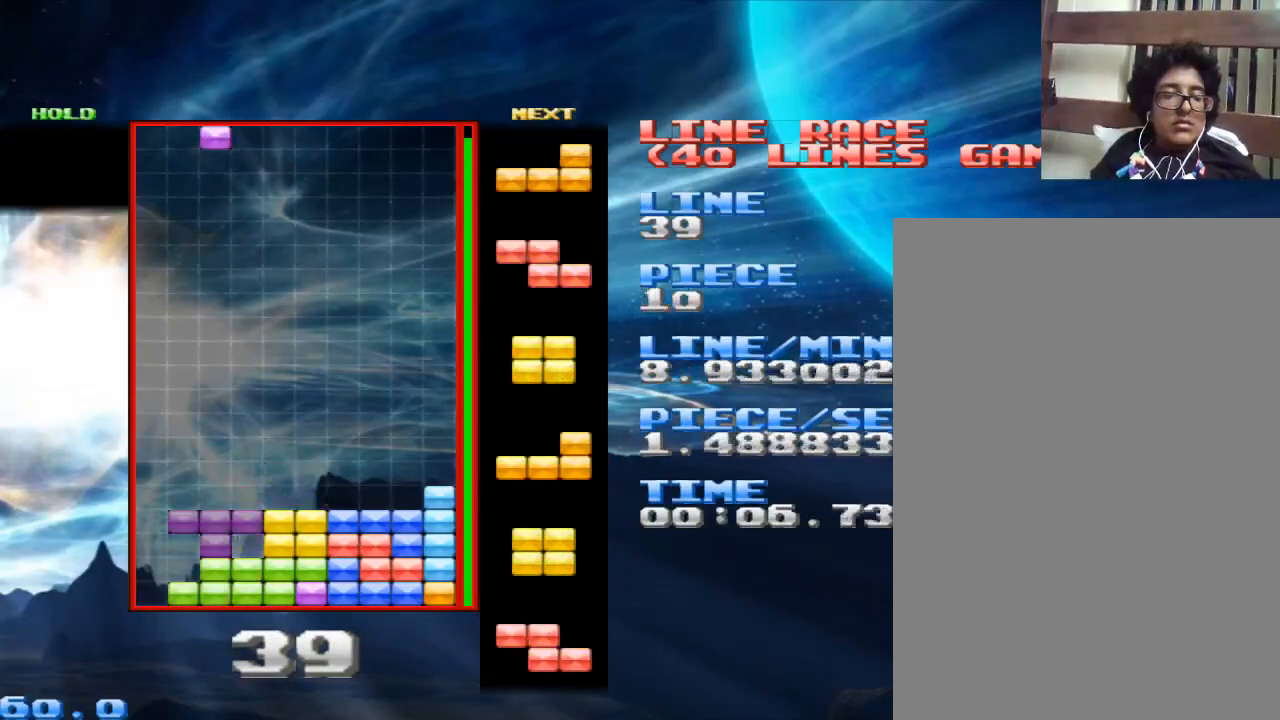
{"keys": ["space"], "mouse": [], "events": [[133, "z", "down"], [267, "z", "up"], [500, "space", "down"]]}
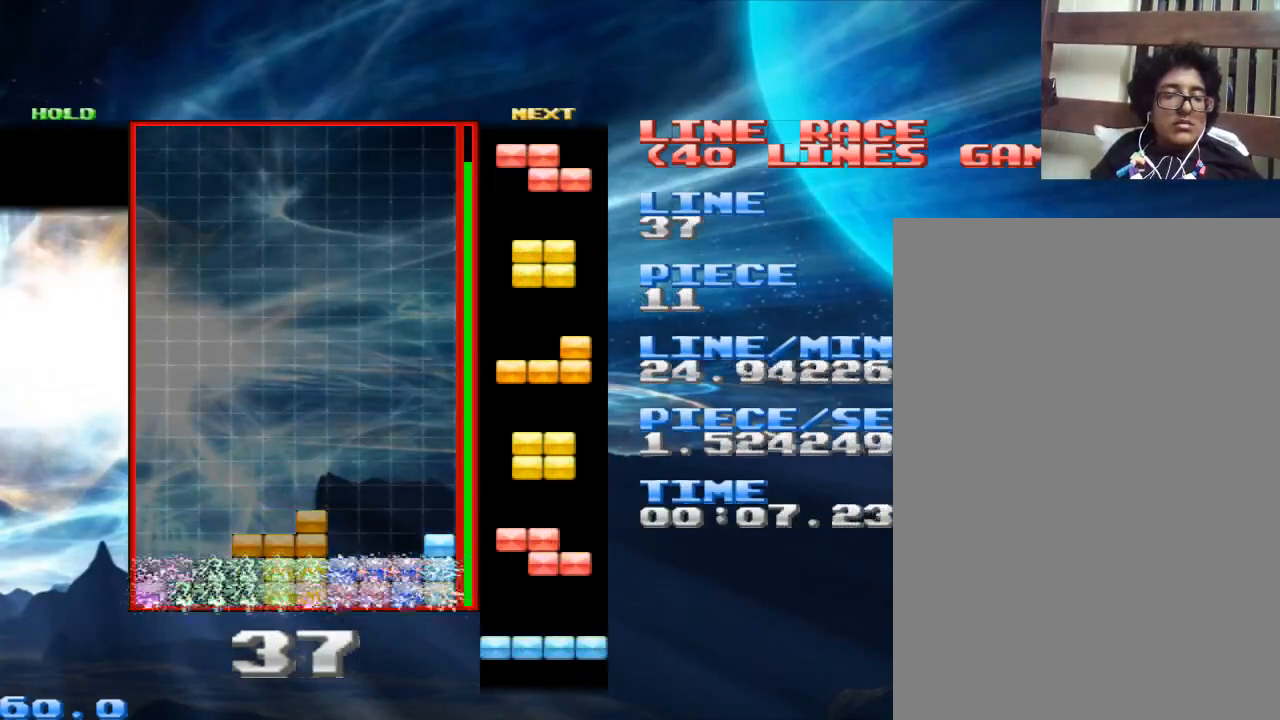
{"keys": [], "mouse": [], "events": [[100, "space", "up"]]}
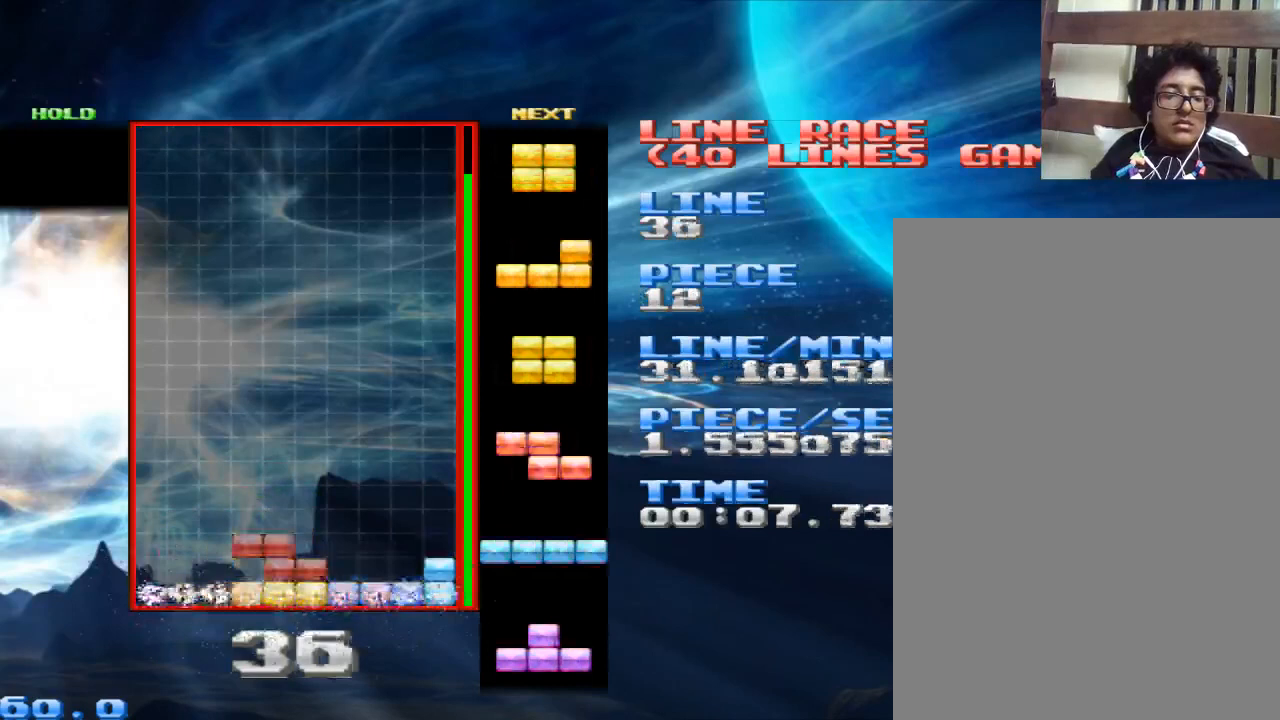
{"keys": [], "mouse": [], "events": [[33, "space", "down"], [133, "space", "up"]]}
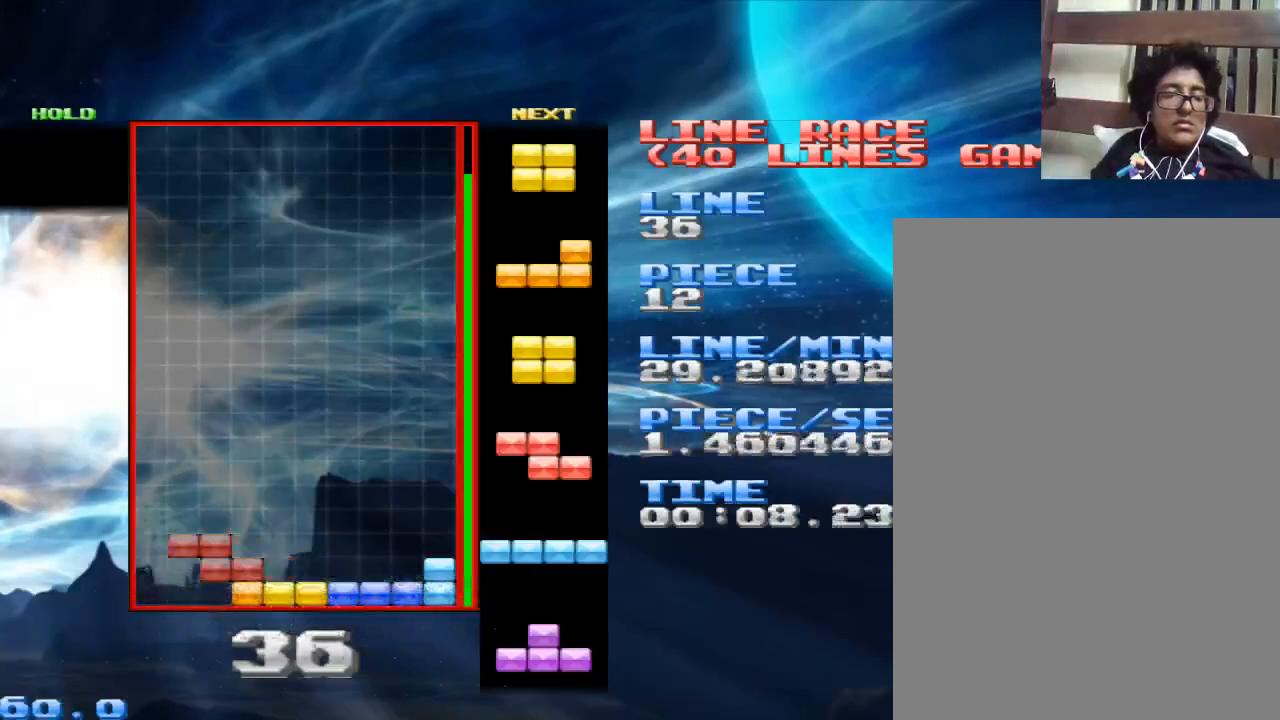
{"keys": [], "mouse": [], "events": [[167, "x", "down"], [267, "x", "up"]]}
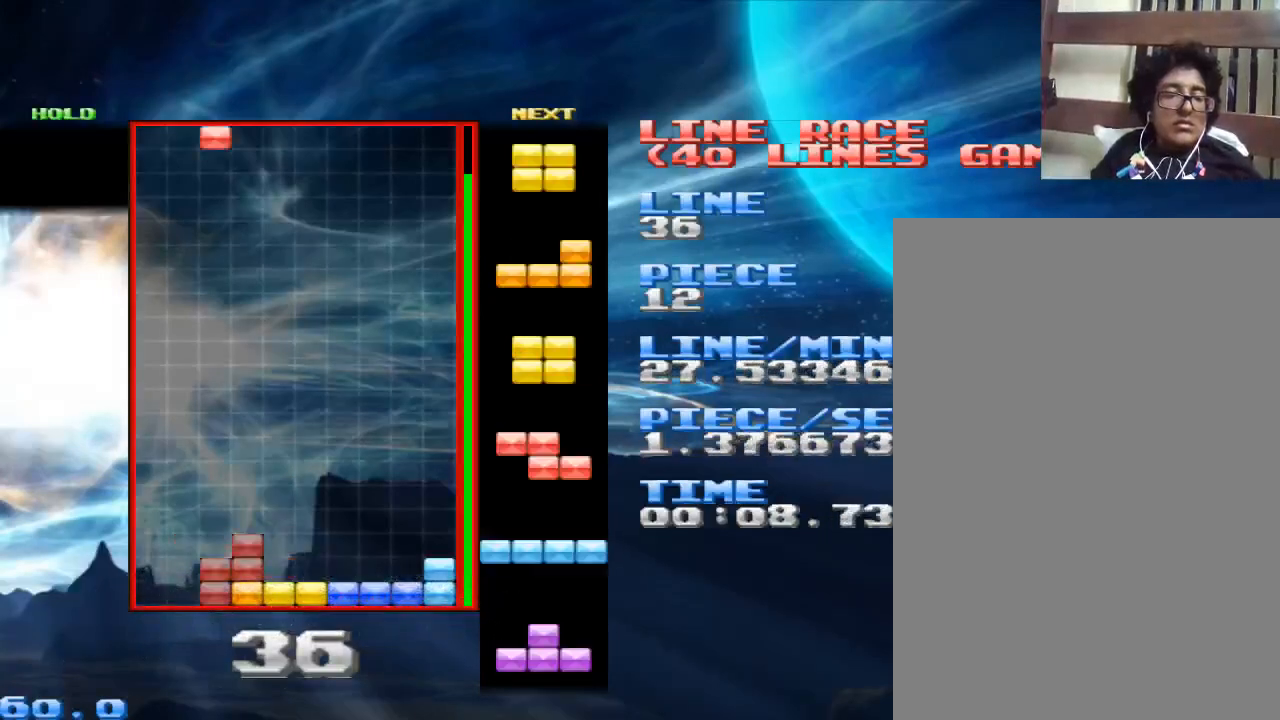
{"keys": [], "mouse": [], "events": [[67, "space", "down"], [200, "space", "up"]]}
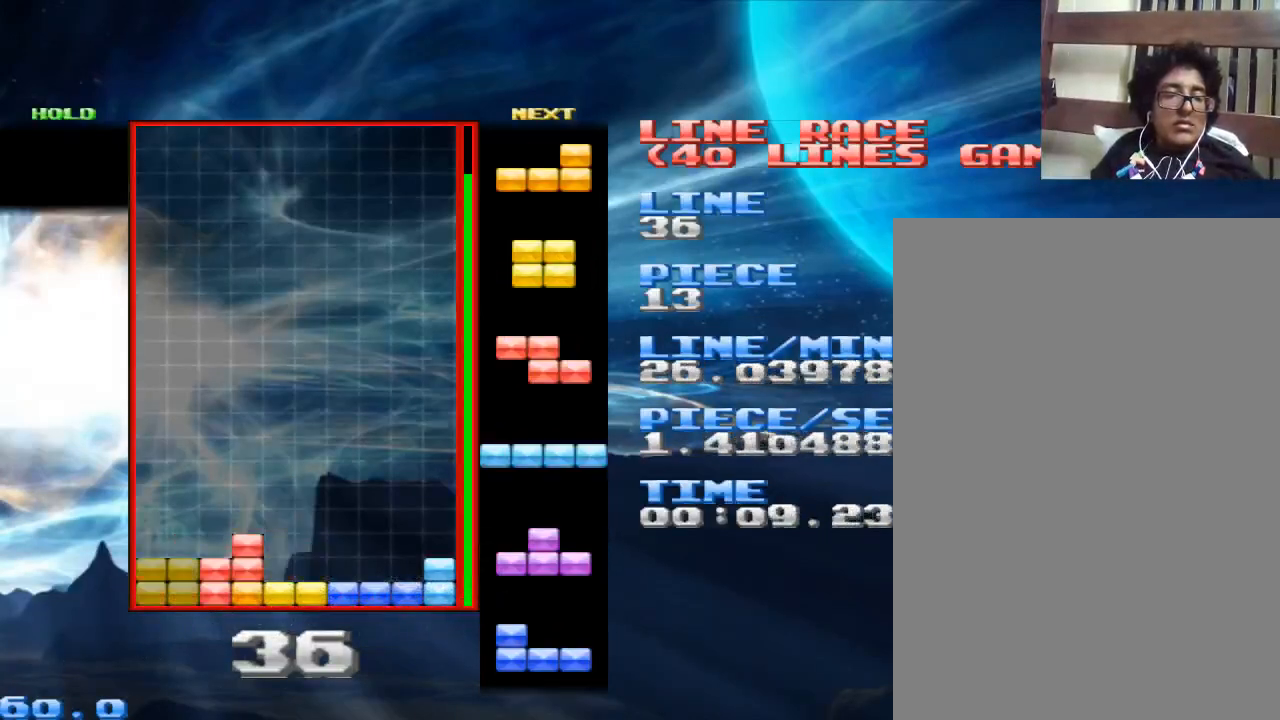
{"keys": [], "mouse": [], "events": [[167, "space", "down"], [267, "space", "up"]]}
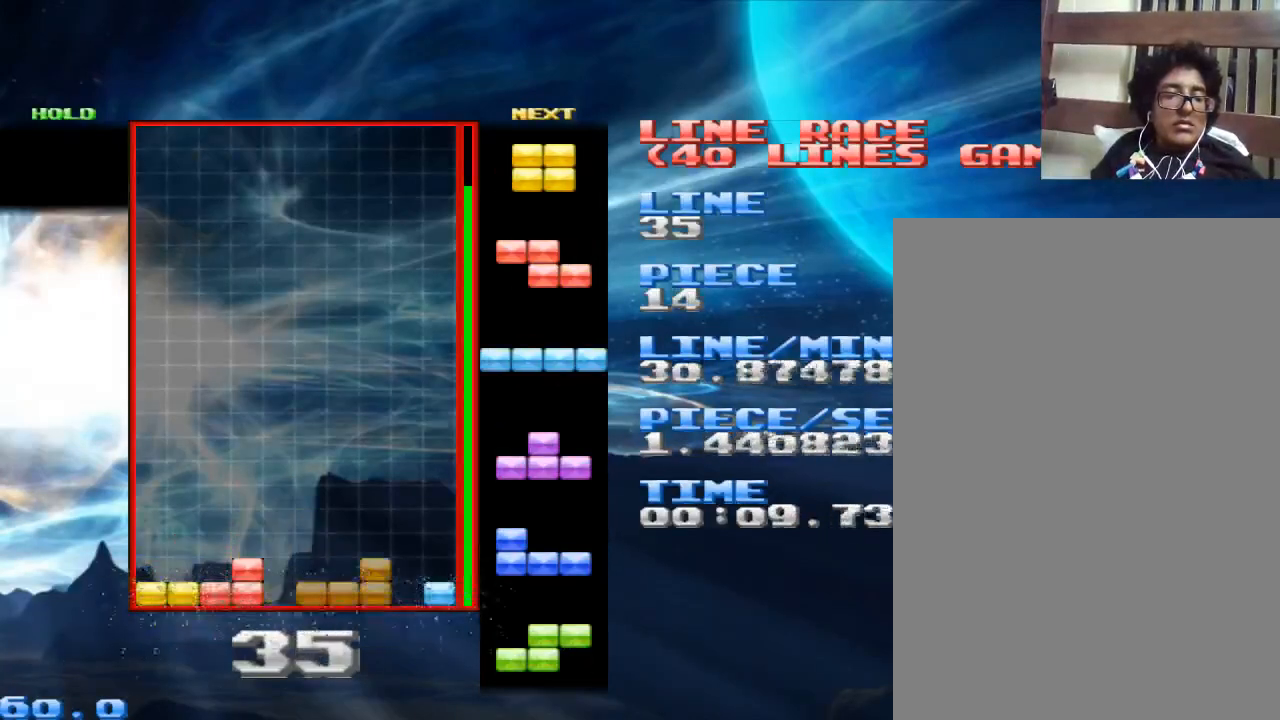
{"keys": [], "mouse": [], "events": [[333, "space", "down"], [467, "space", "up"]]}
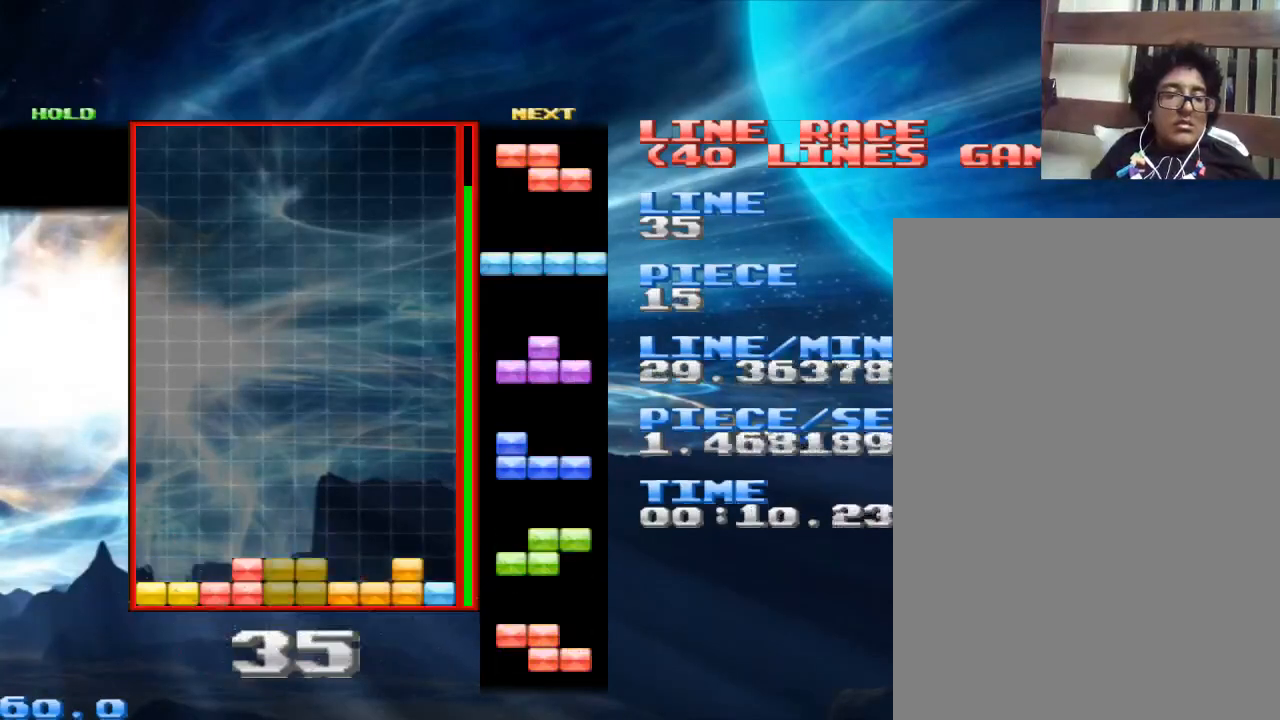
{"keys": [], "mouse": [], "events": [[167, "space", "down"], [300, "space", "up"]]}
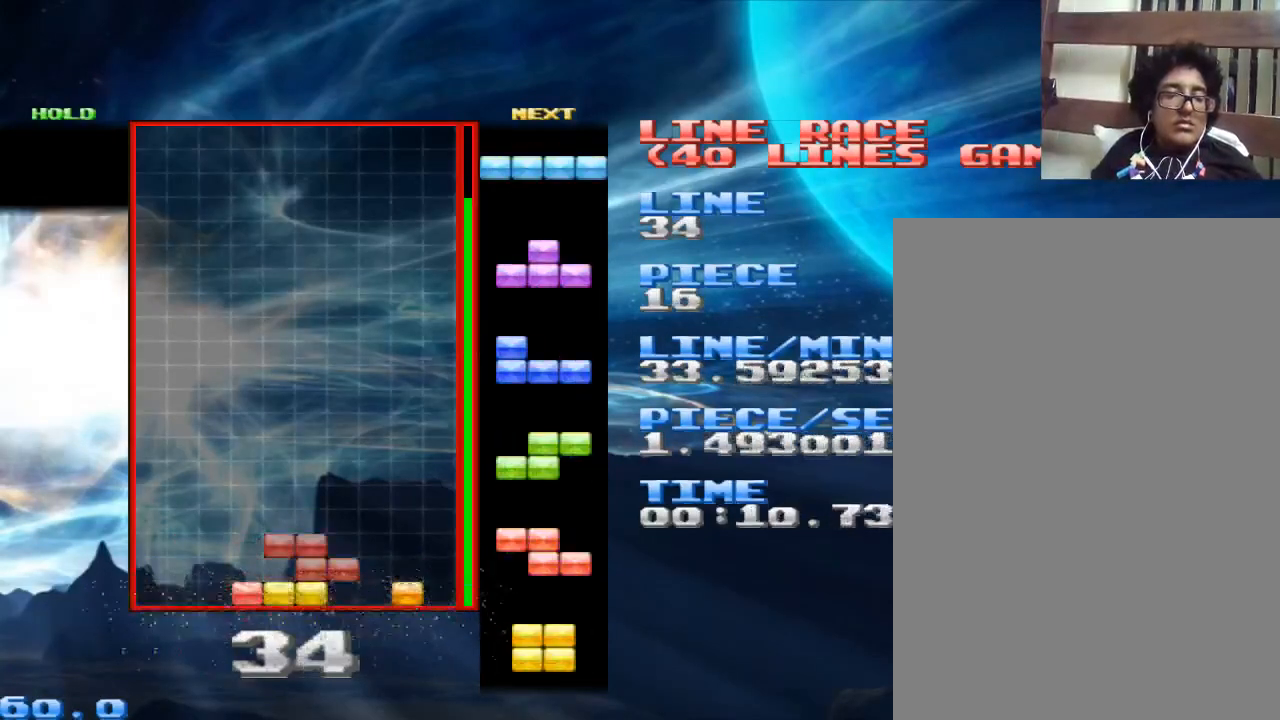
{"keys": [], "mouse": [], "events": [[200, "space", "down"], [300, "space", "up"]]}
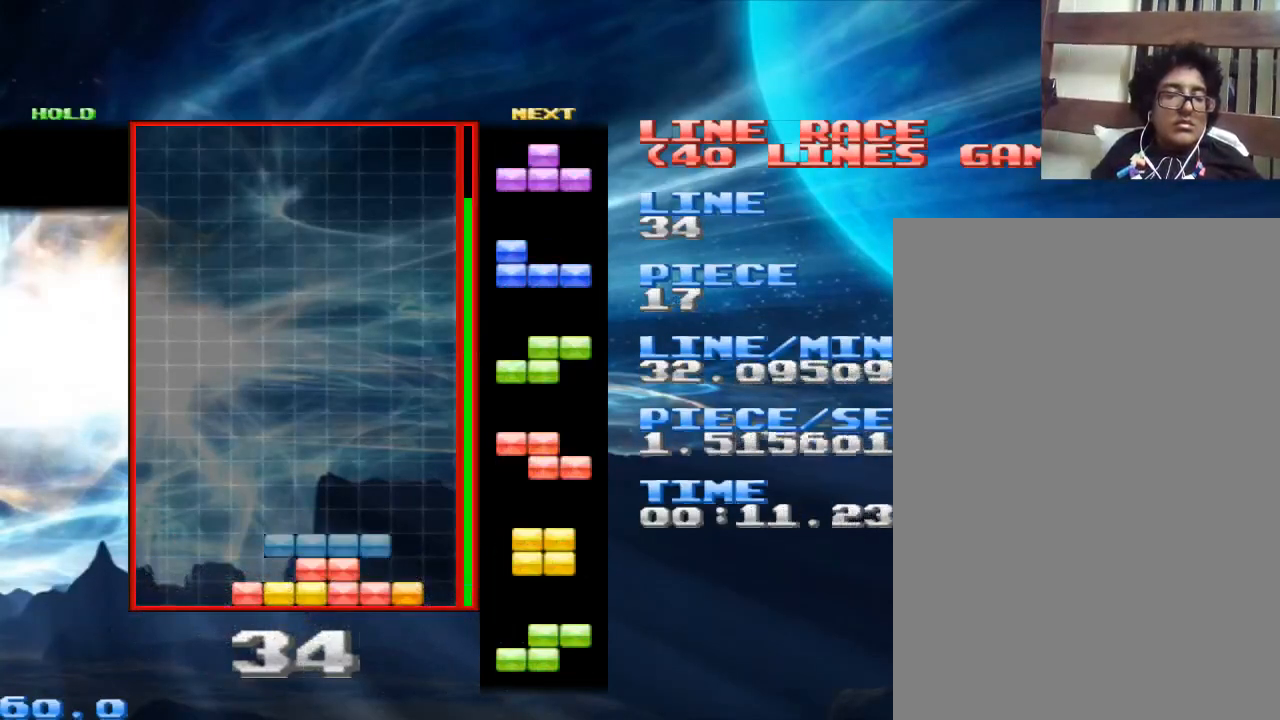
{"keys": [], "mouse": [], "events": [[400, "x", "down"], [500, "x", "up"]]}
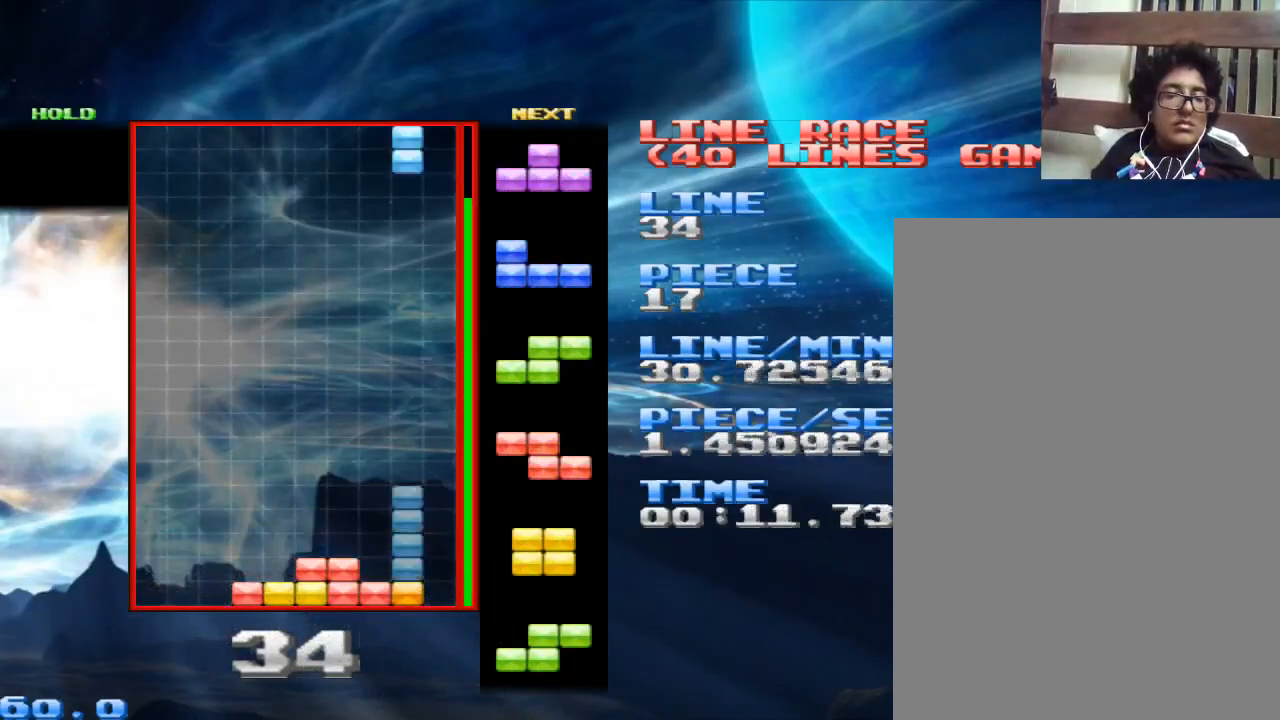
{"keys": [], "mouse": [], "events": [[300, "space", "down"], [433, "space", "up"]]}
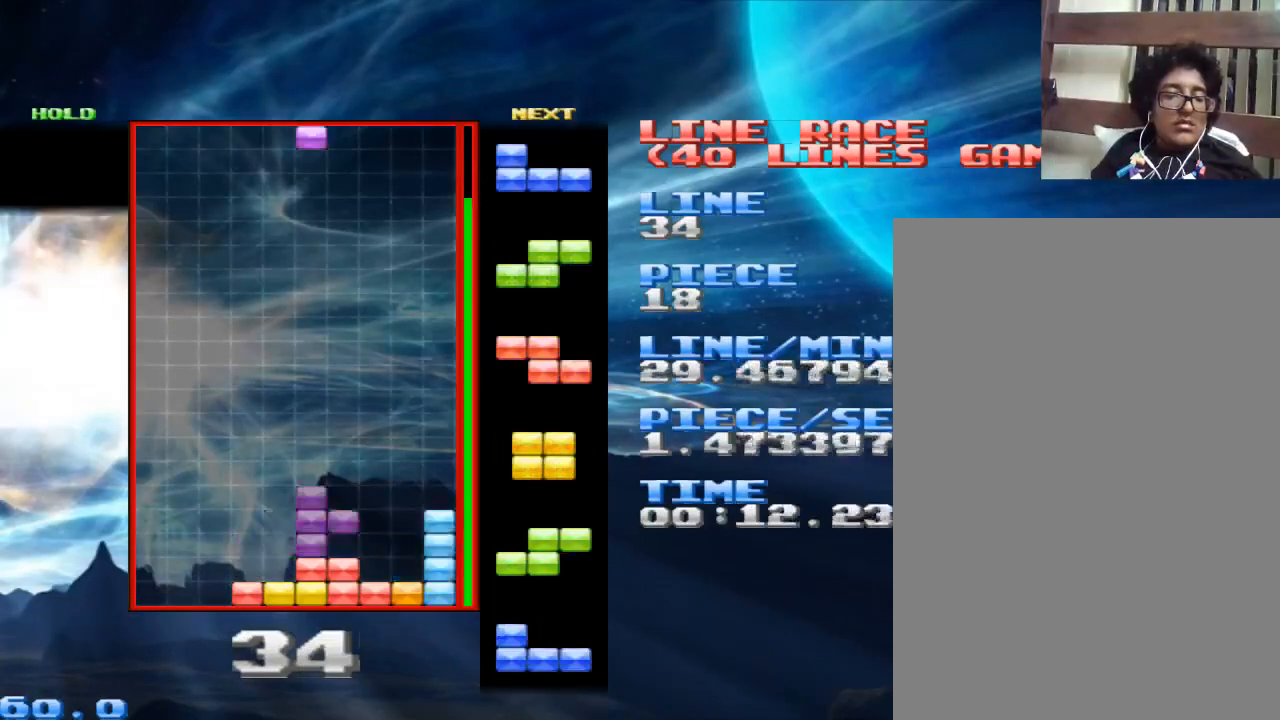
{"keys": [], "mouse": [], "events": [[67, "x", "down"], [167, "x", "up"]]}
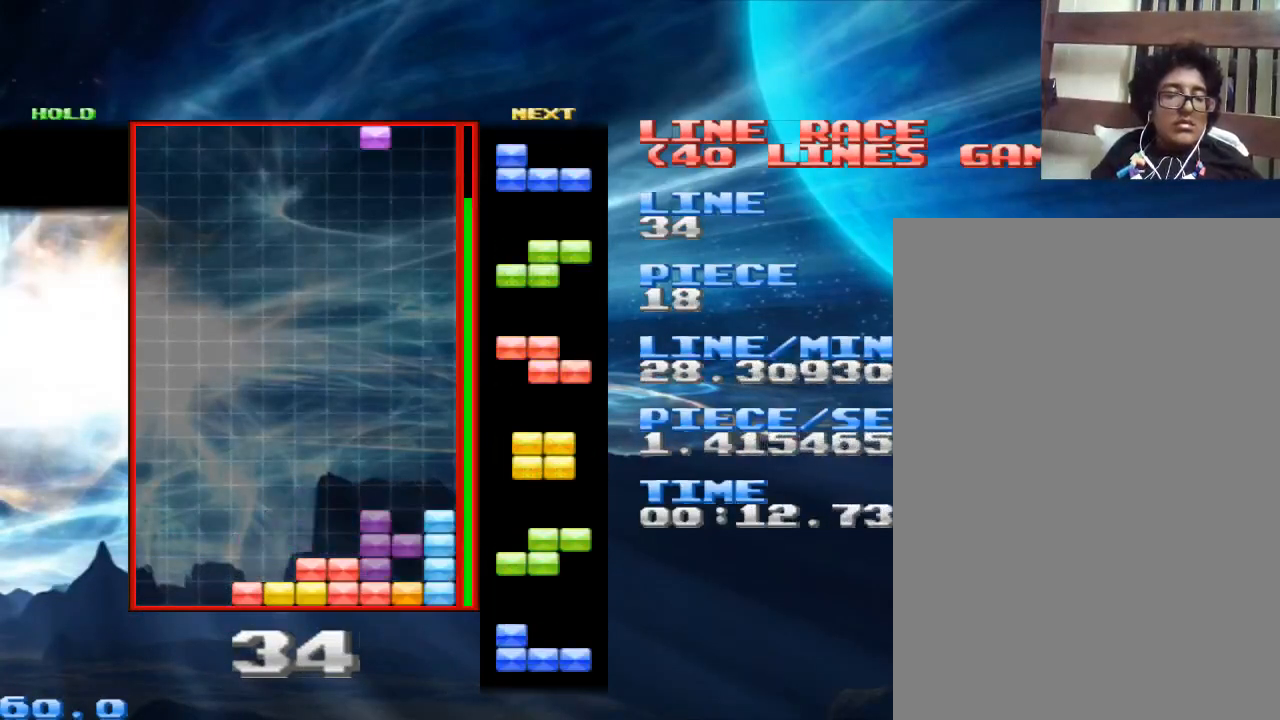
{"keys": ["space"], "mouse": [], "events": [[167, "x", "down"], [233, "x", "up"], [367, "x", "down"], [400, "x", "up"], [500, "space", "down"]]}
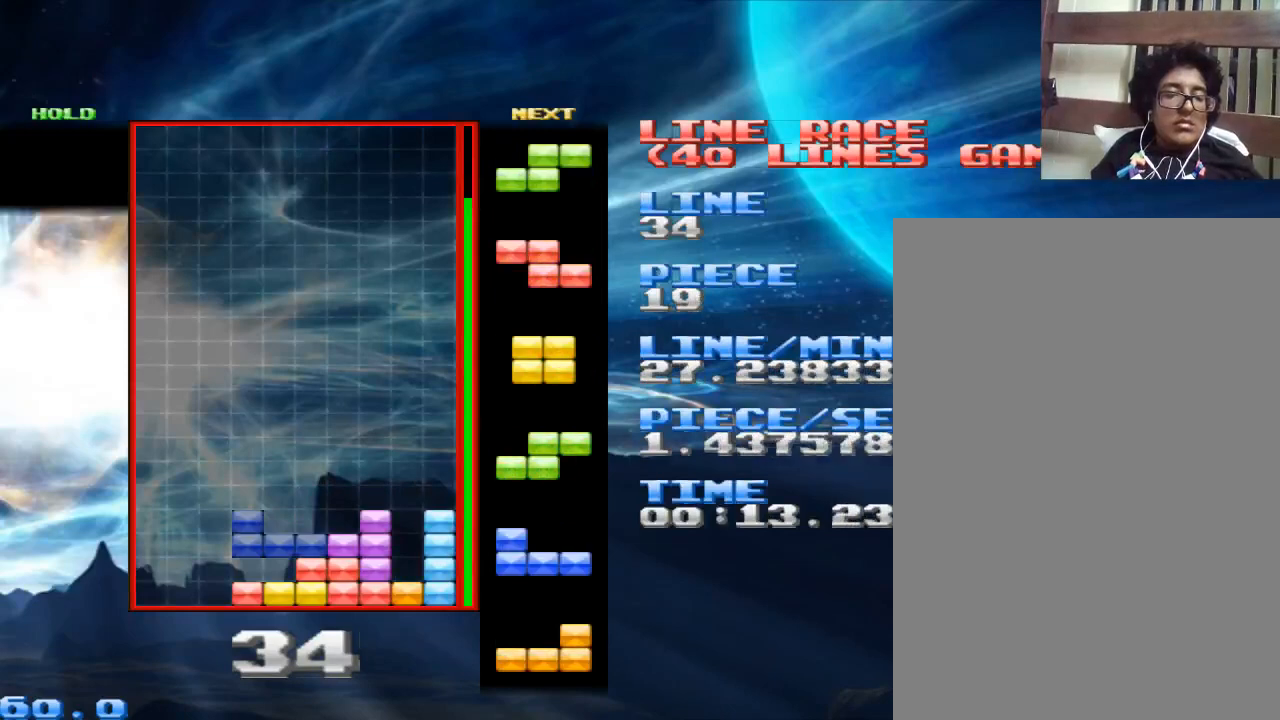
{"keys": [], "mouse": [], "events": [[167, "space", "up"]]}
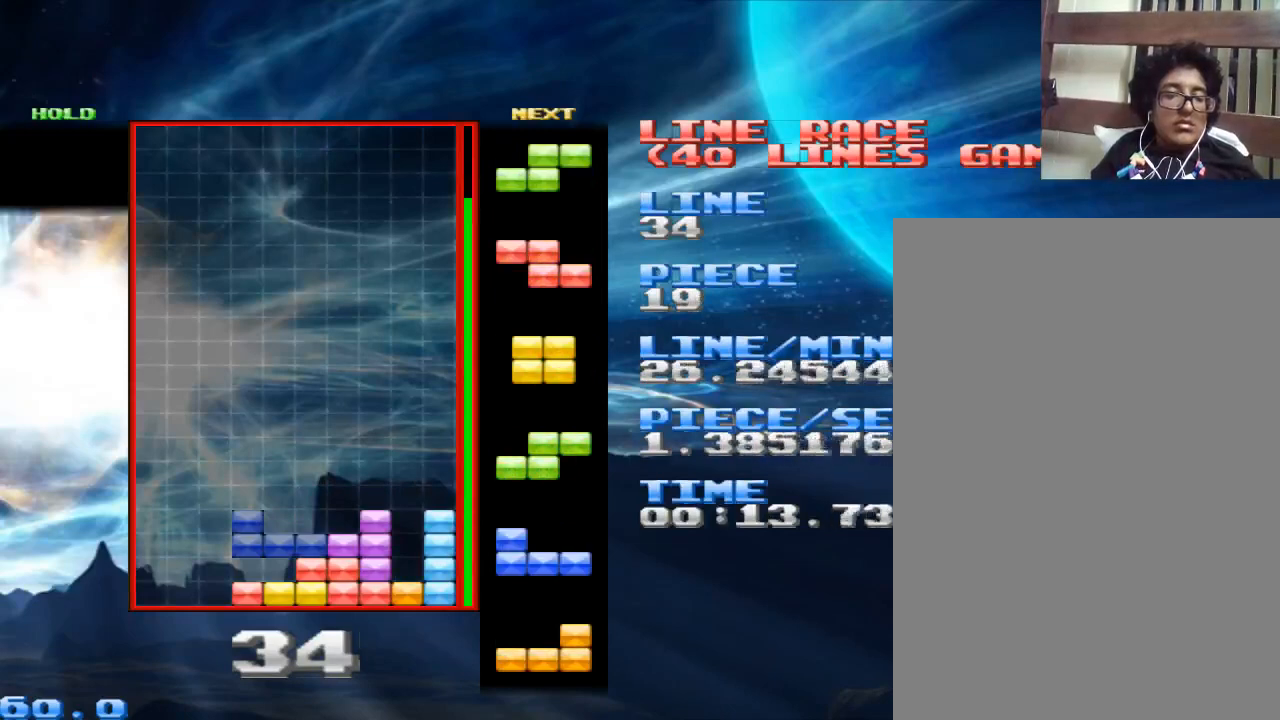
{"keys": [], "mouse": [], "events": [[267, "z", "down"], [400, "z", "up"]]}
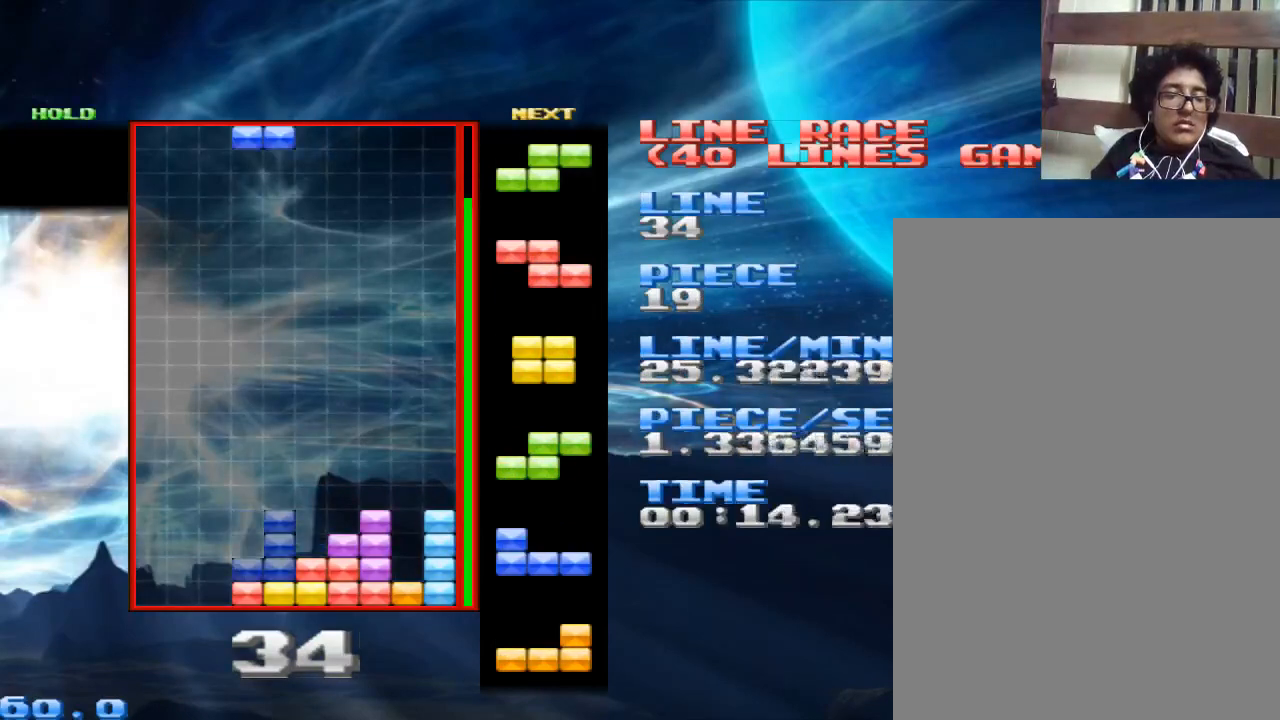
{"keys": [], "mouse": [], "events": [[100, "space", "down"], [167, "space", "up"], [367, "x", "down"], [467, "x", "up"]]}
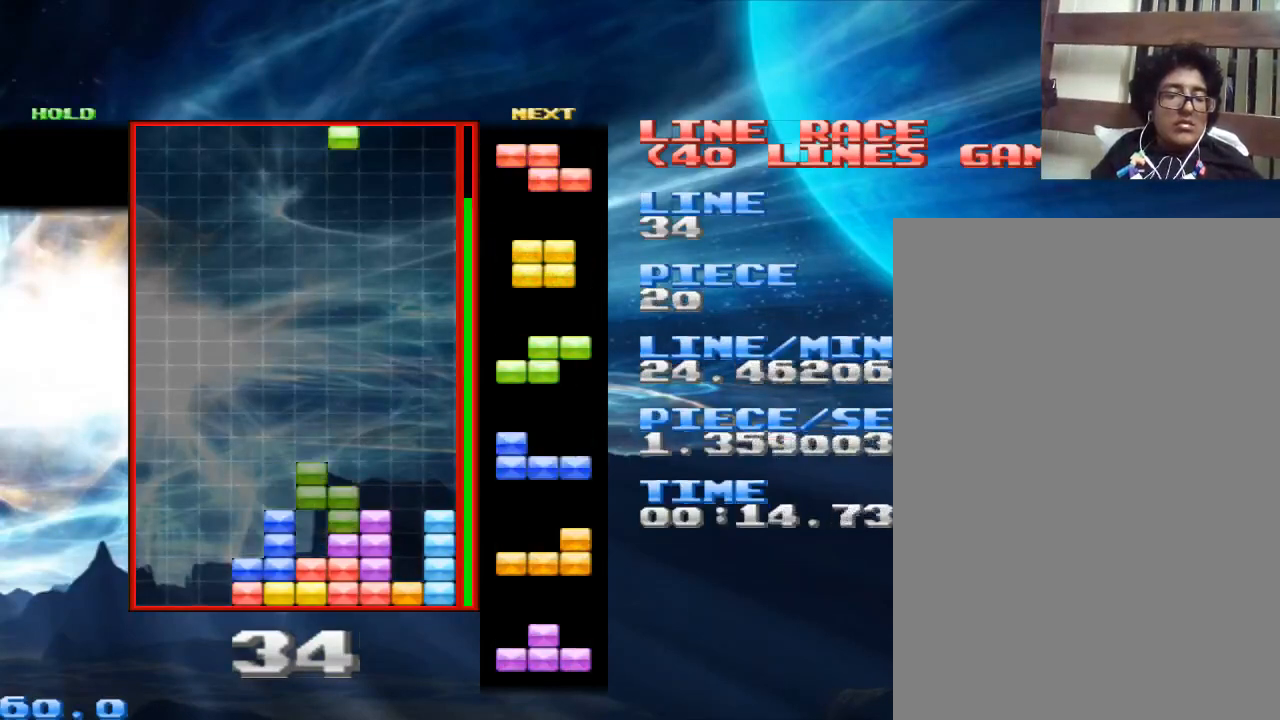
{"keys": [], "mouse": [], "events": []}
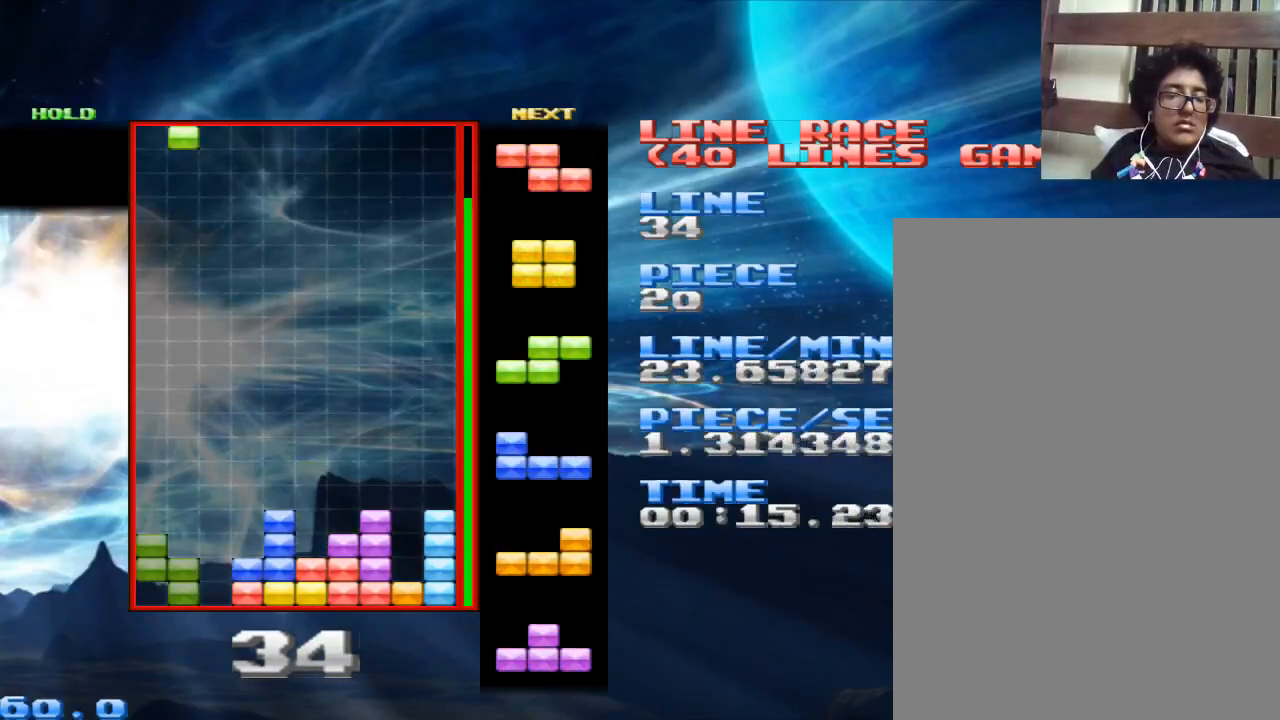
{"keys": [], "mouse": [], "events": [[300, "x", "down"], [433, "x", "up"]]}
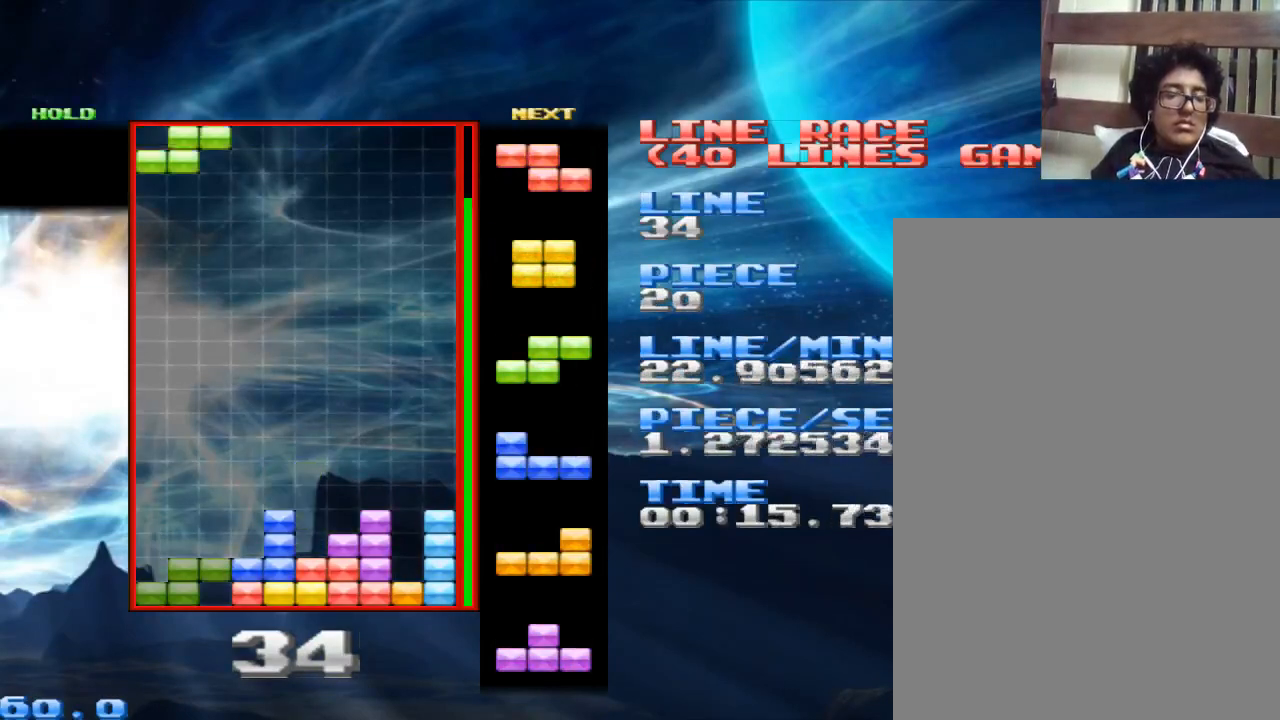
{"keys": [], "mouse": [], "events": [[100, "space", "down"], [233, "space", "up"], [267, "z", "down"], [400, "z", "up"]]}
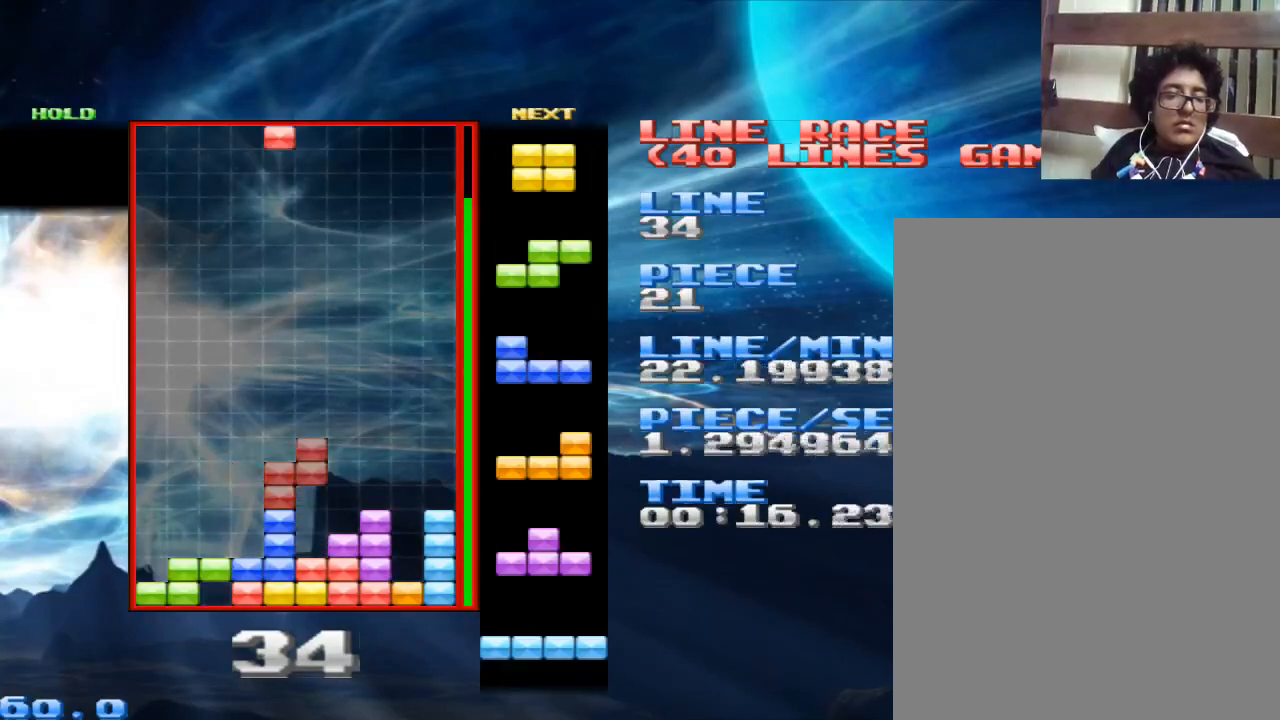
{"keys": [], "mouse": [], "events": [[133, "space", "down"], [233, "space", "up"]]}
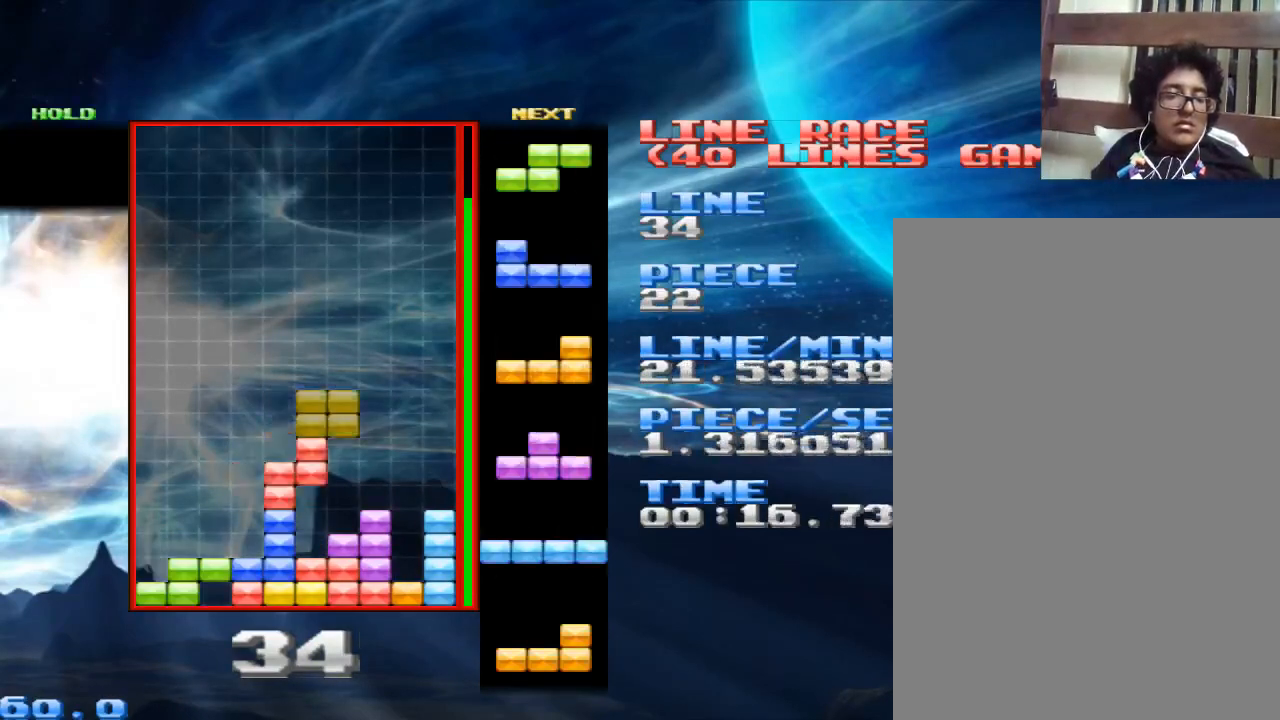
{"keys": [], "mouse": [], "events": []}
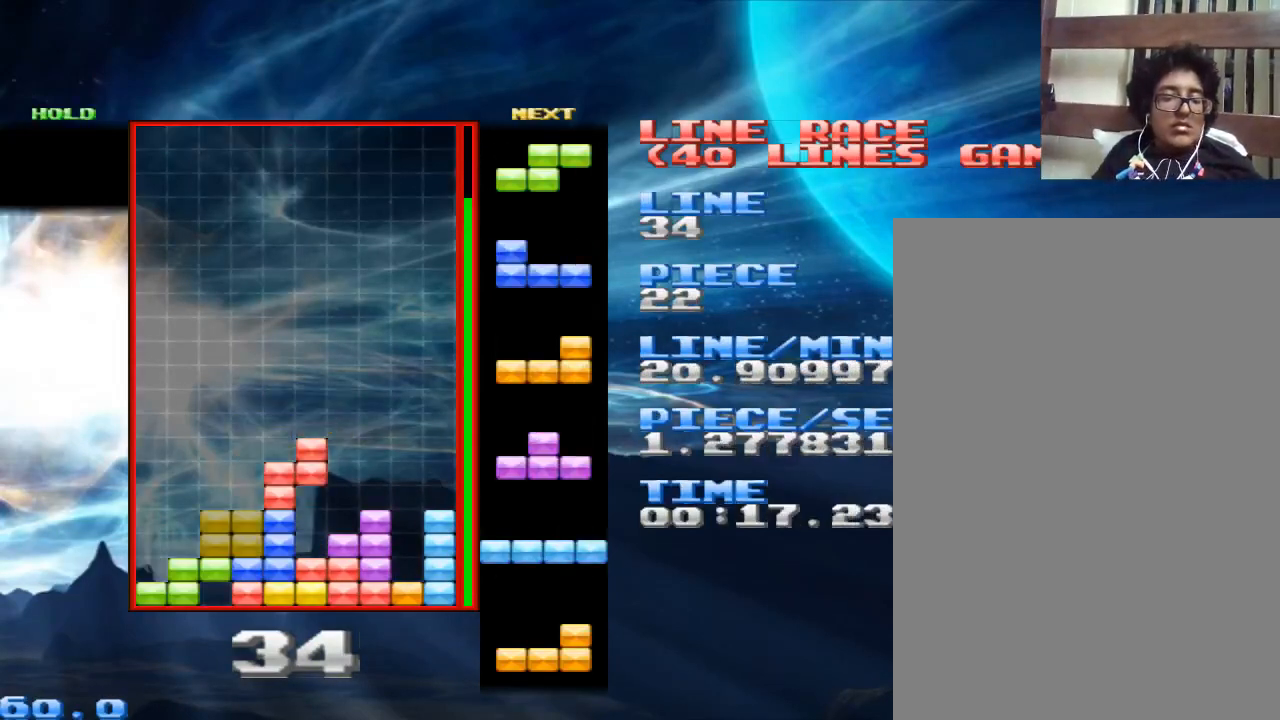
{"keys": [], "mouse": [], "events": []}
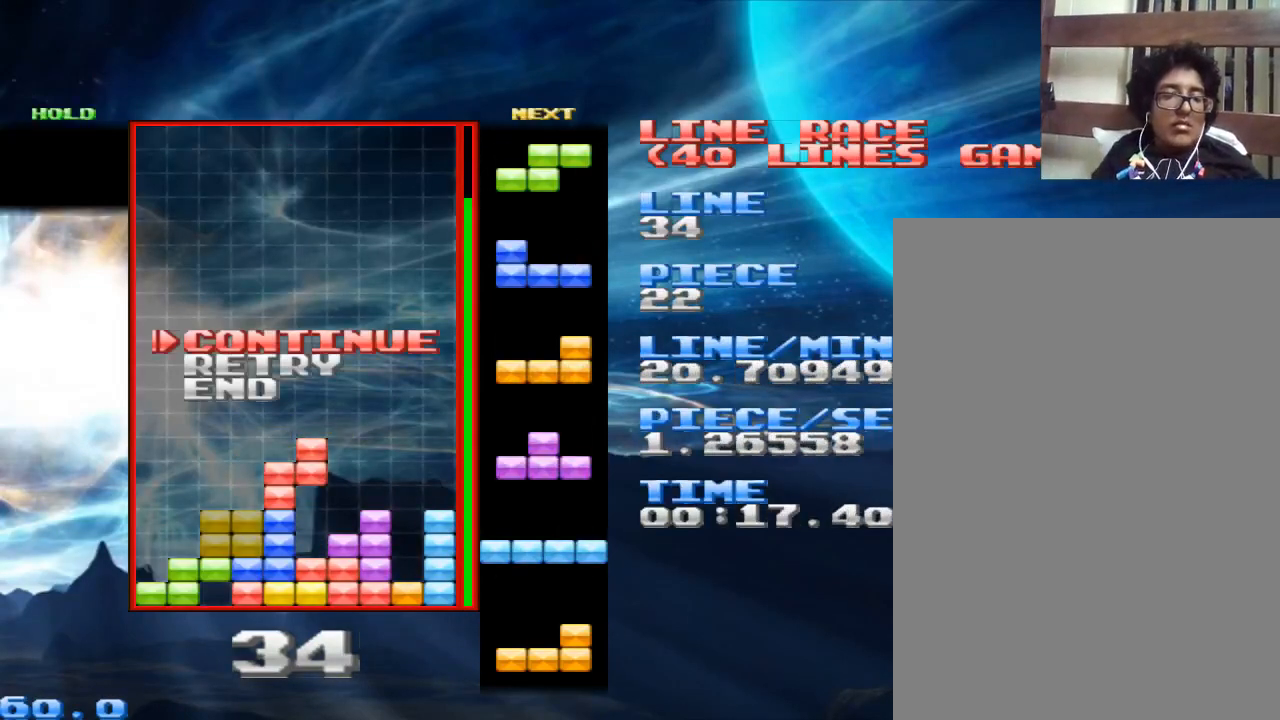
{"keys": [], "mouse": [], "events": []}
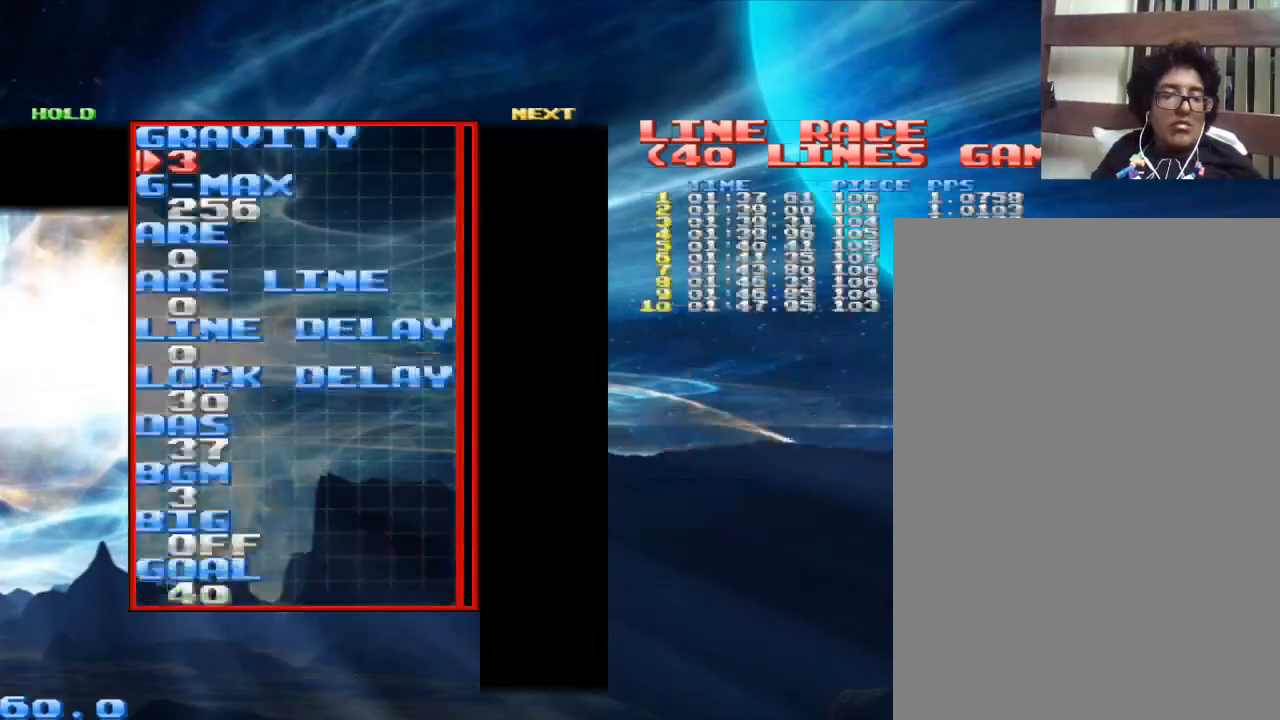
{"keys": [], "mouse": [], "events": []}
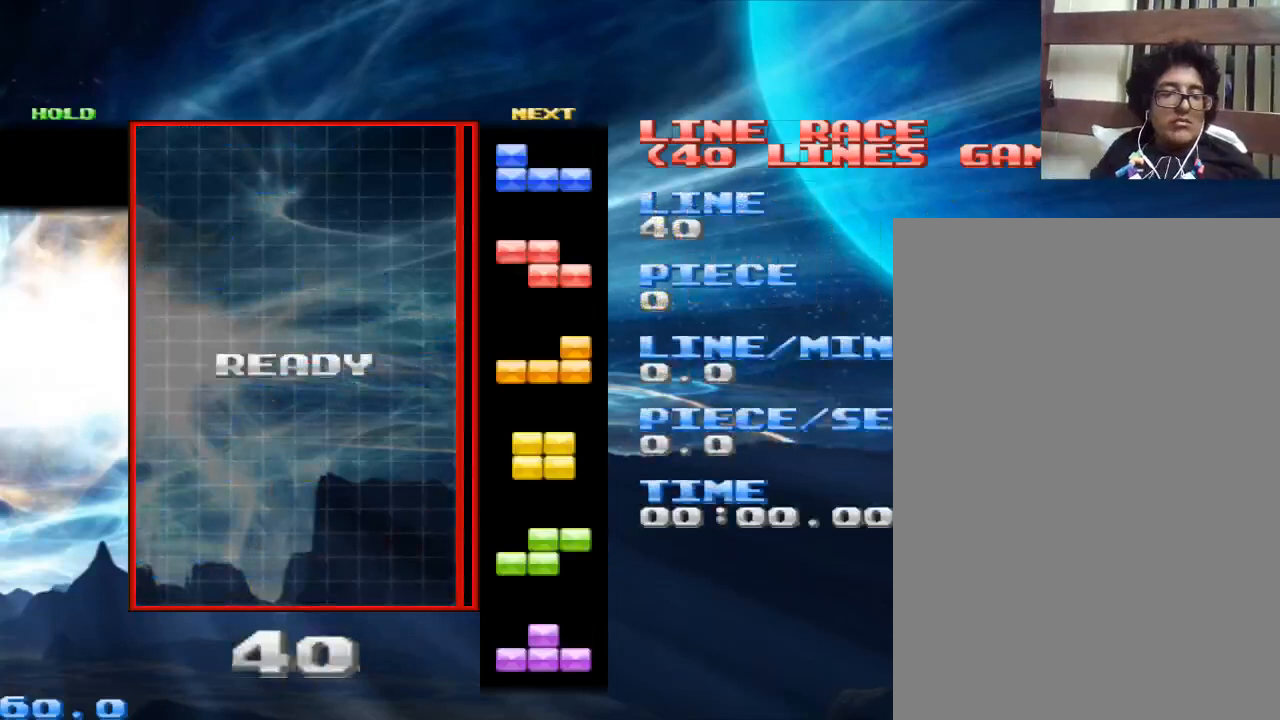
{"keys": [], "mouse": [], "events": []}
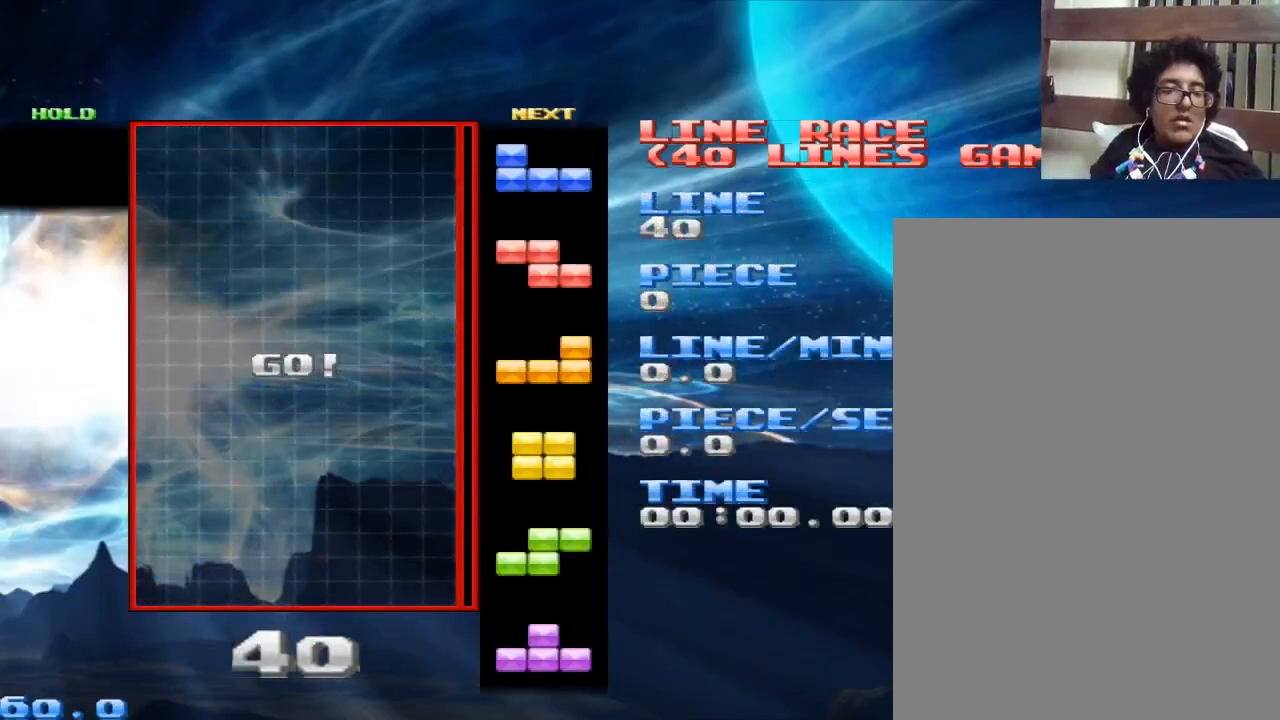
{"keys": [], "mouse": [], "events": []}
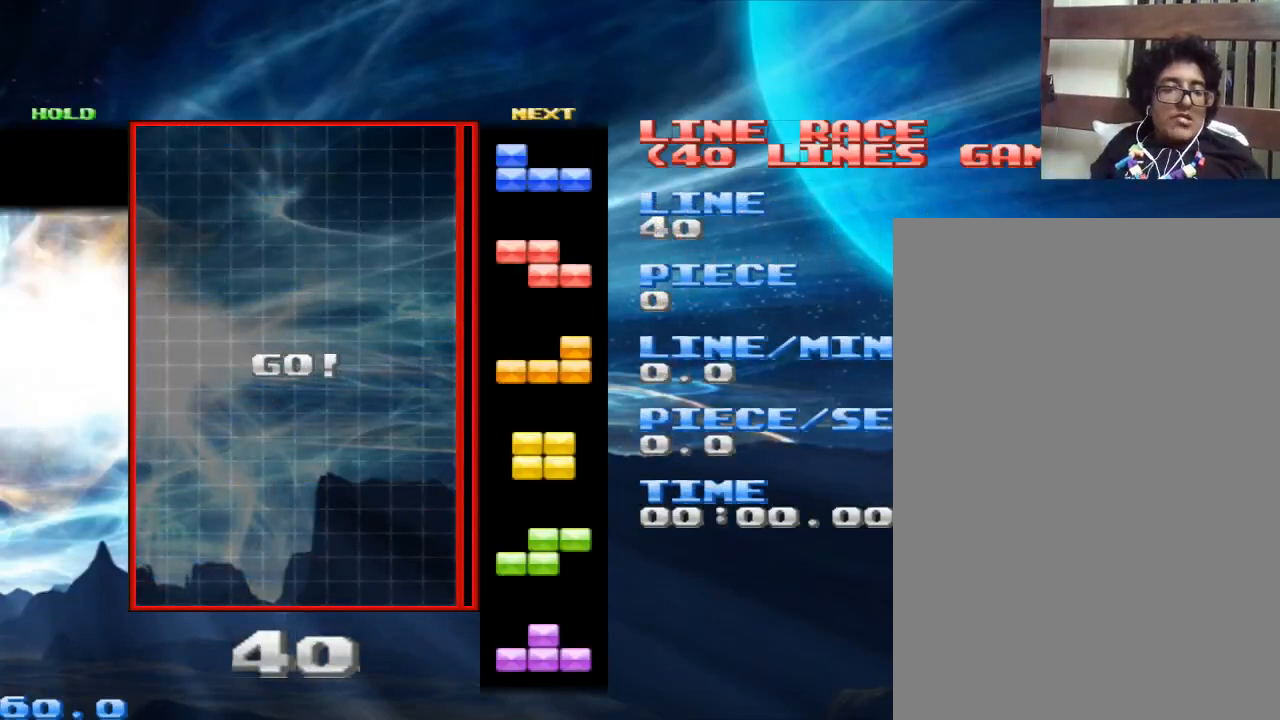
{"keys": [], "mouse": [], "events": []}
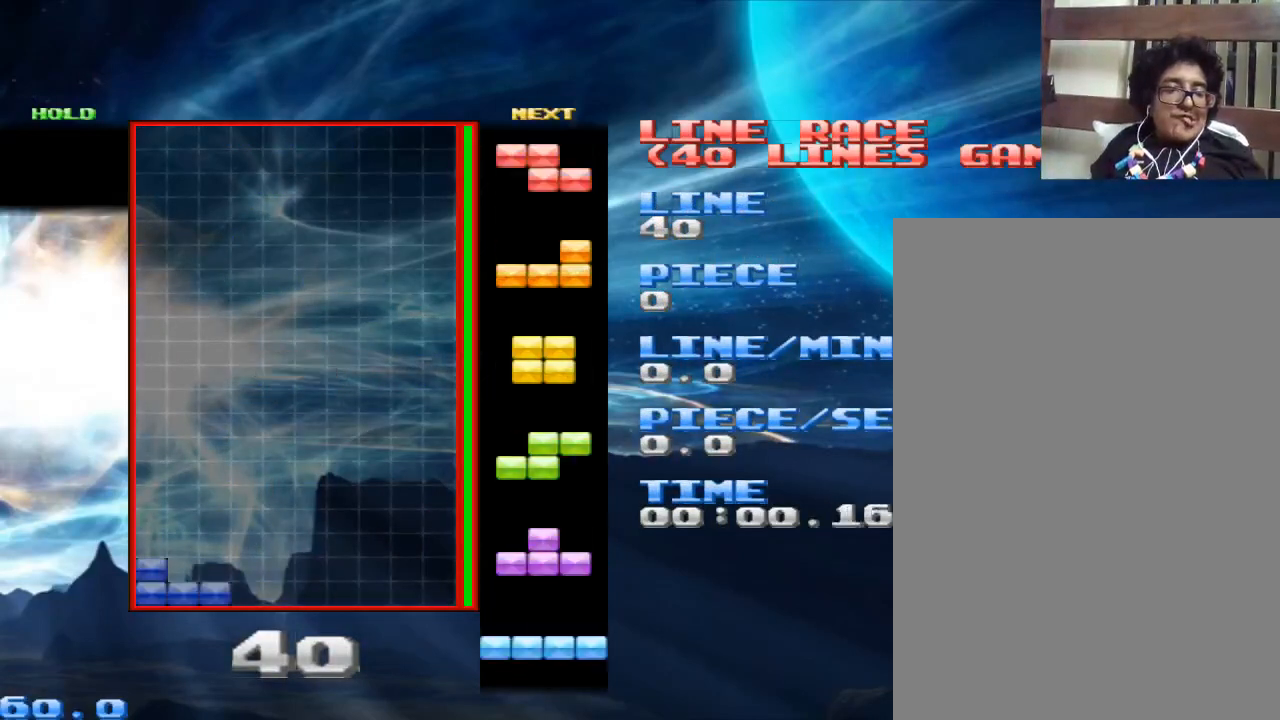
{"keys": [], "mouse": [], "events": [[167, "space", "down"], [267, "space", "up"]]}